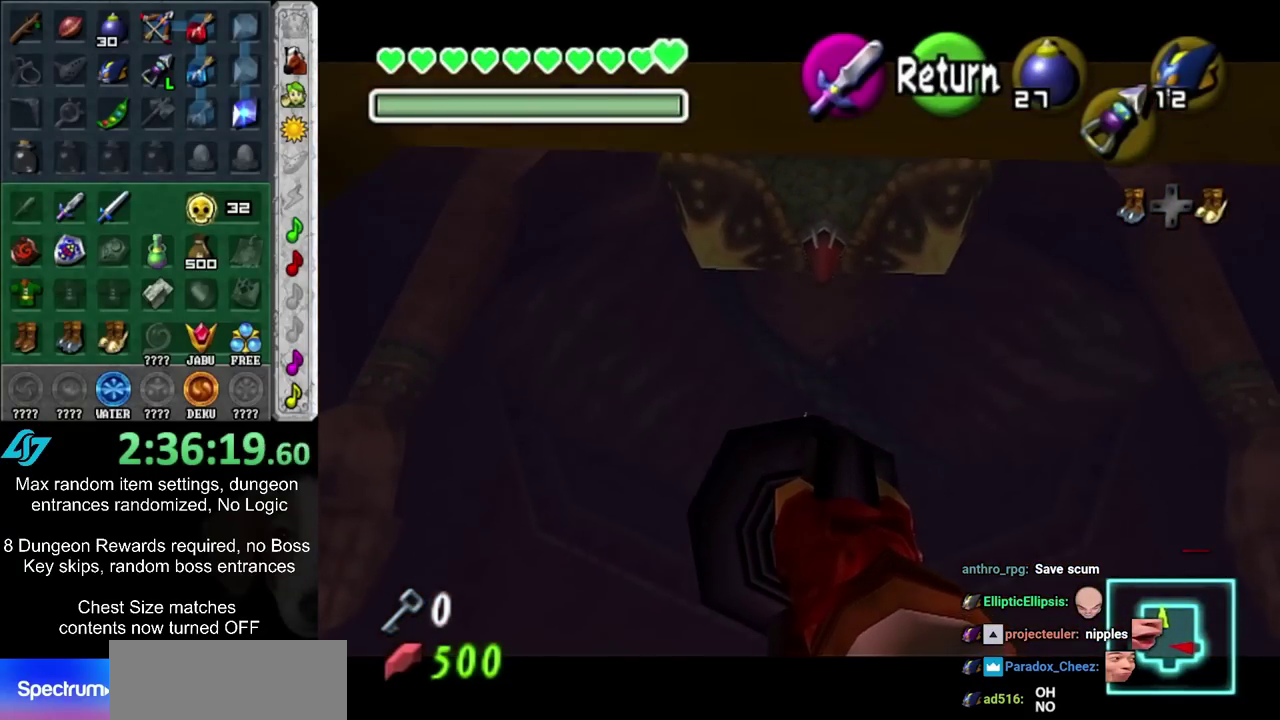
Gameplay with a controller; each line is a JSON object with the inputs held at the frame after it (dt_ms = milliseconds from this image to that frame). "events" lists button and stick changes between this image and that frame as [ms after this image, input, new state], when the widget could be followed in between. Not read: L3 R3.
{"dt_ms": 300, "buttons": ["R2"], "left_stick": "center", "right_stick": "center", "events": [[83, "left_stick", "center"]]}
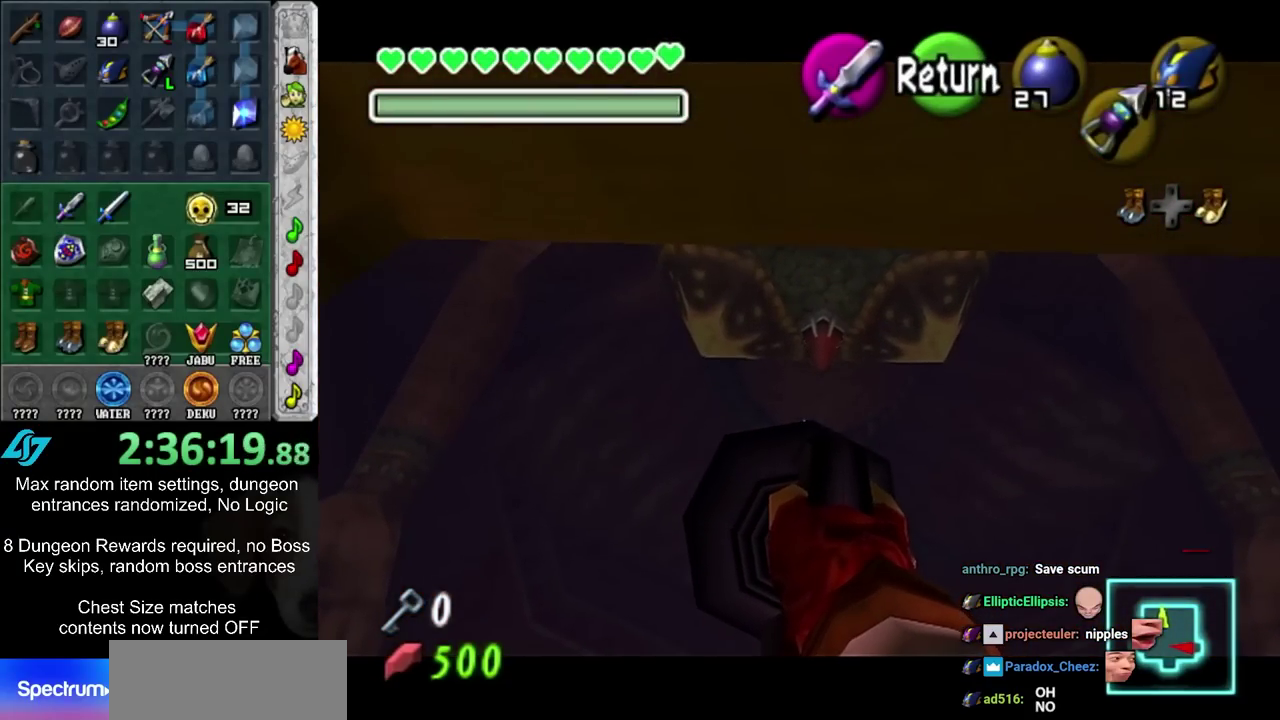
{"dt_ms": 600, "buttons": ["R2"], "left_stick": "center", "right_stick": "center", "events": [[17, "left_stick", "down-right"], [133, "left_stick", "center"], [417, "left_stick", "down-right"], [567, "left_stick", "center"]]}
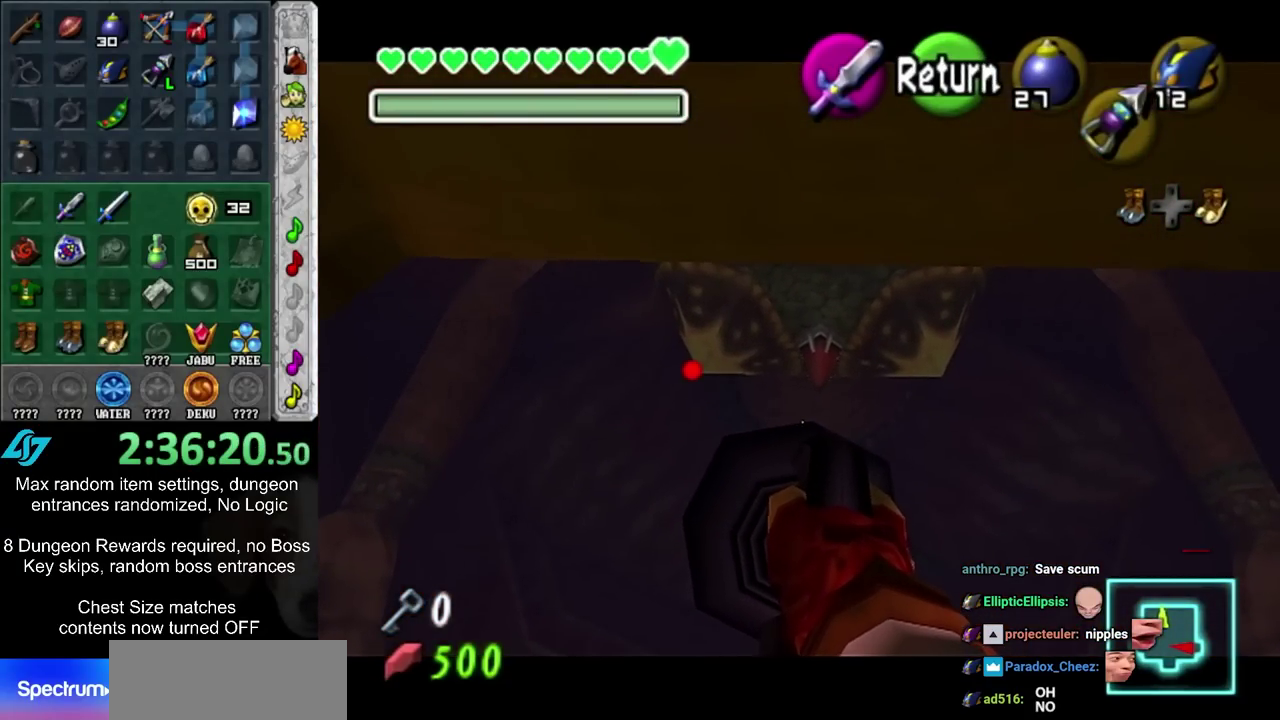
{"dt_ms": 600, "buttons": [], "left_stick": "center", "right_stick": "center", "events": [[283, "R2", "up"]]}
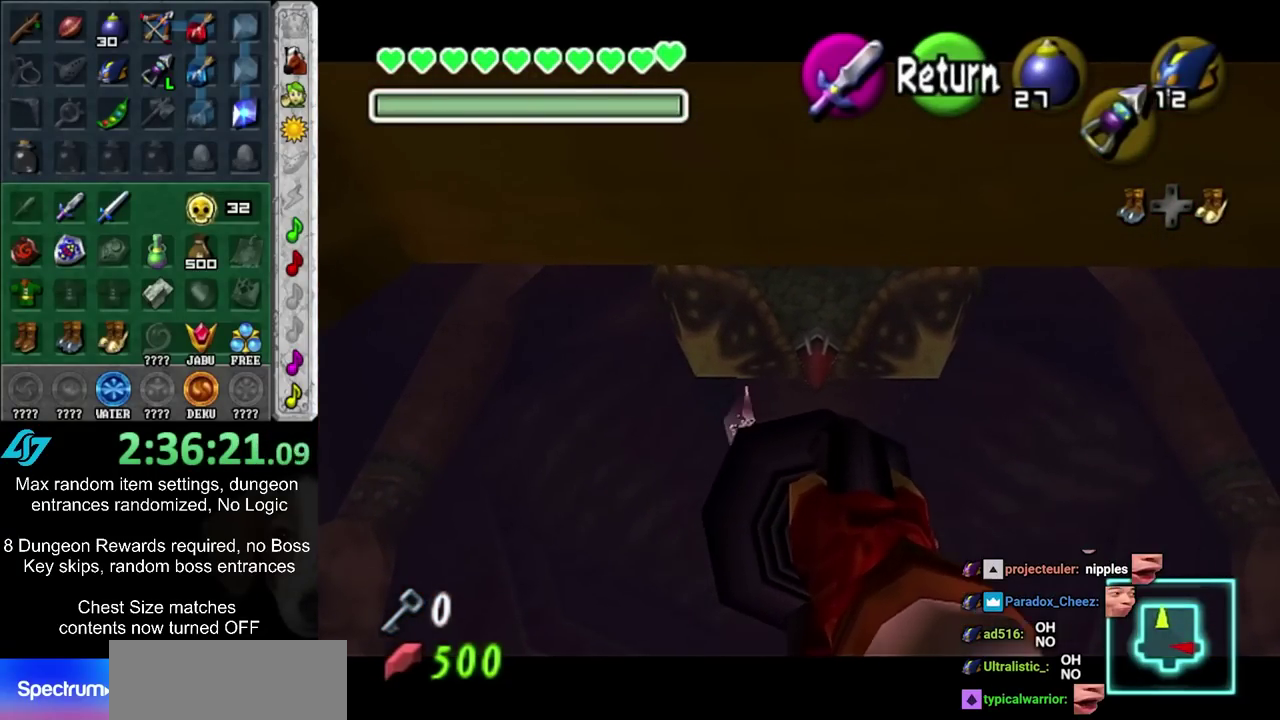
{"dt_ms": 500, "buttons": [], "left_stick": "center", "right_stick": "center", "events": []}
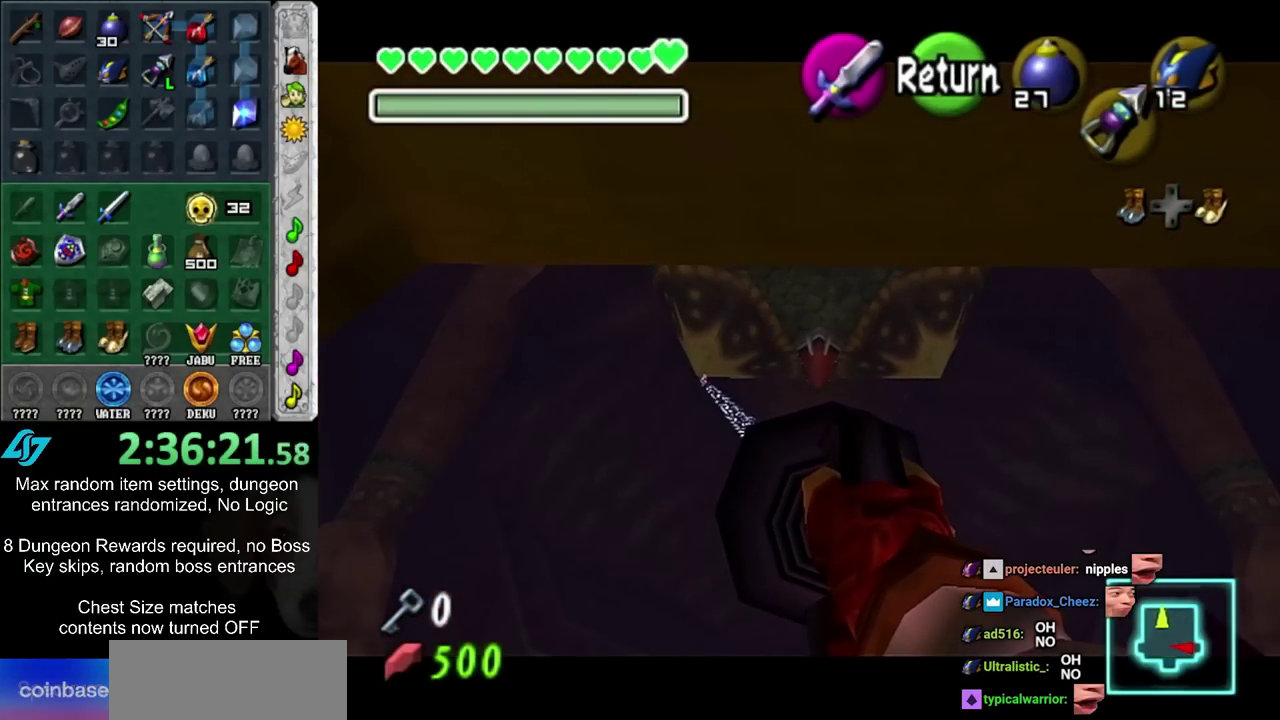
{"dt_ms": 500, "buttons": [], "left_stick": "center", "right_stick": "center", "events": []}
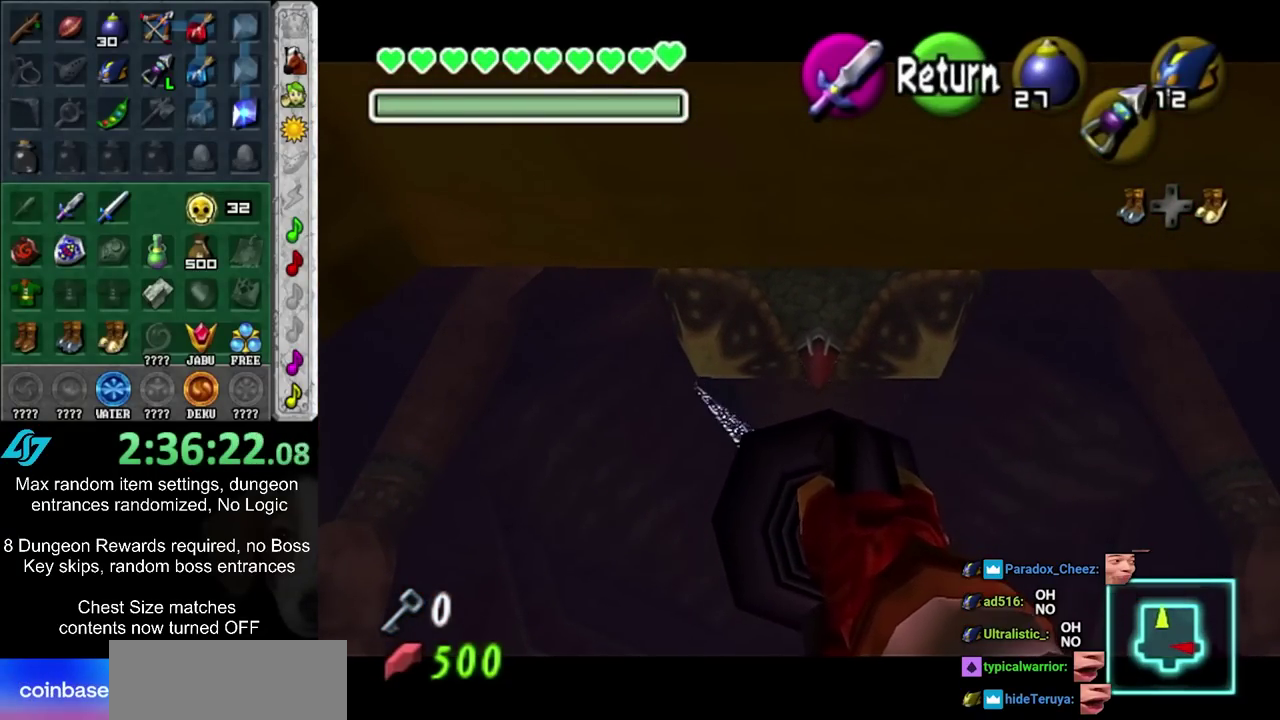
{"dt_ms": 500, "buttons": [], "left_stick": "center", "right_stick": "center", "events": []}
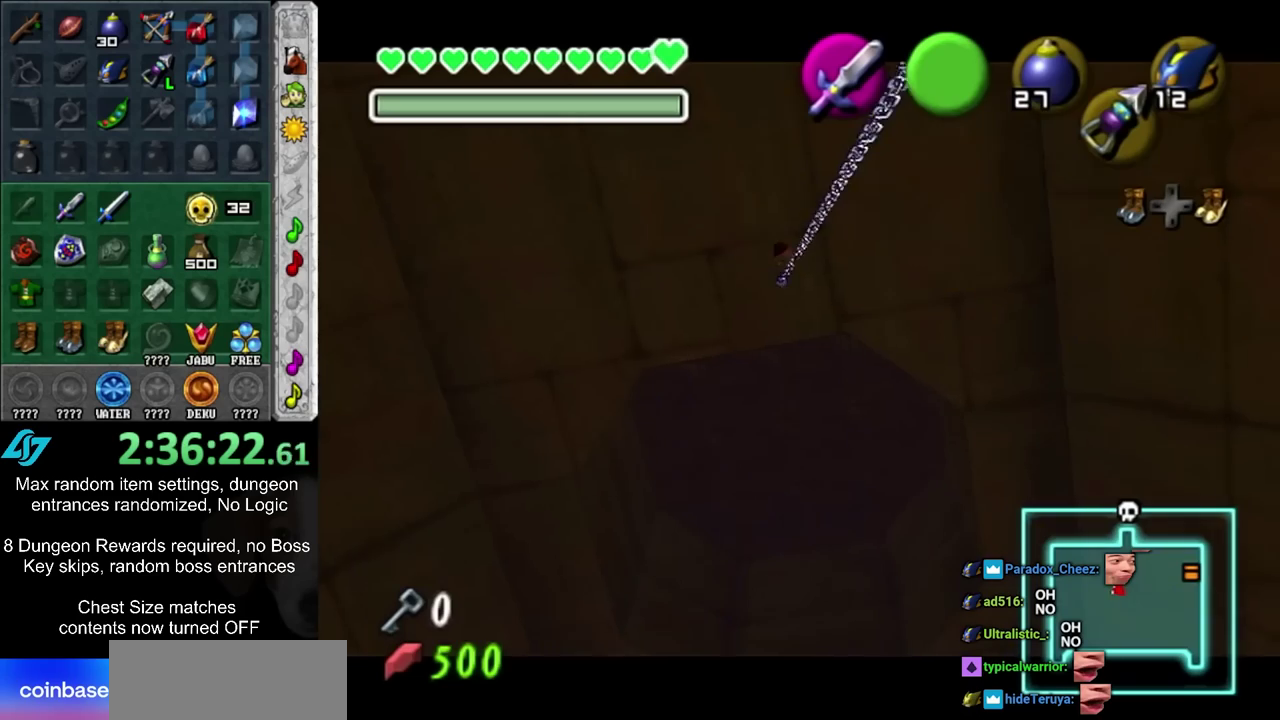
{"dt_ms": 500, "buttons": [], "left_stick": "center", "right_stick": "center", "events": []}
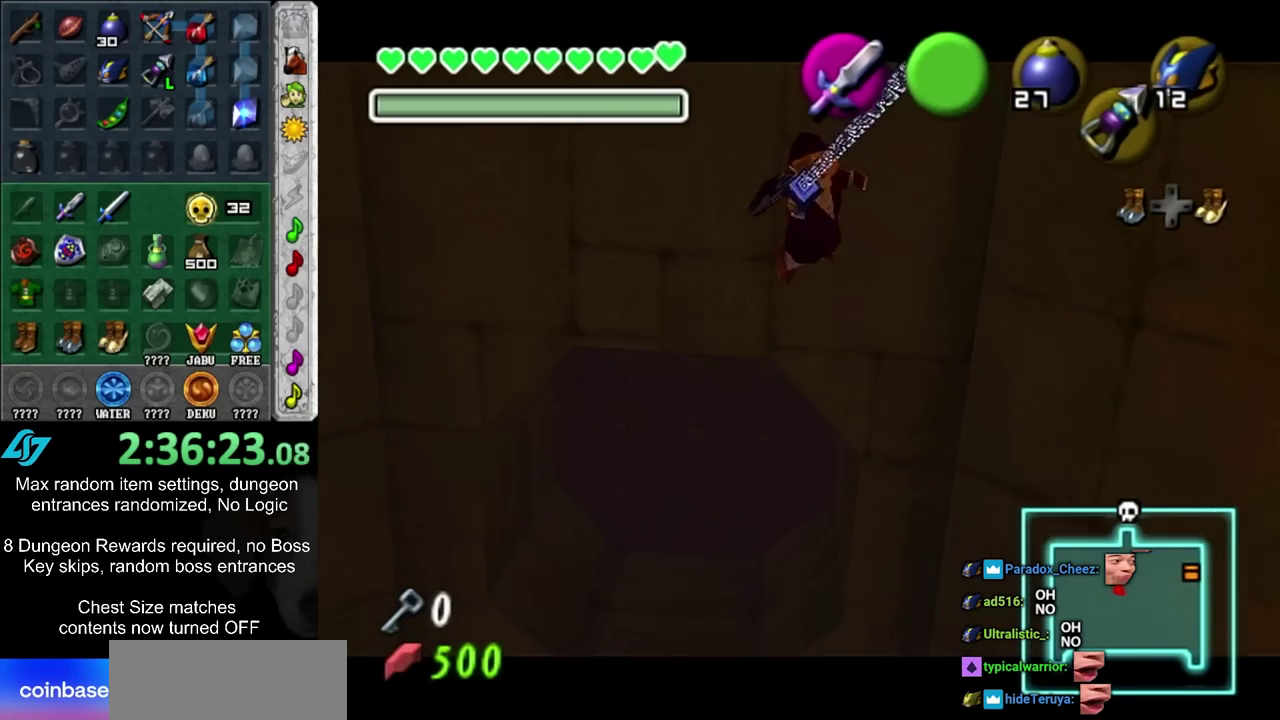
{"dt_ms": 500, "buttons": ["L1"], "left_stick": "center", "right_stick": "center", "events": [[467, "L1", "down"]]}
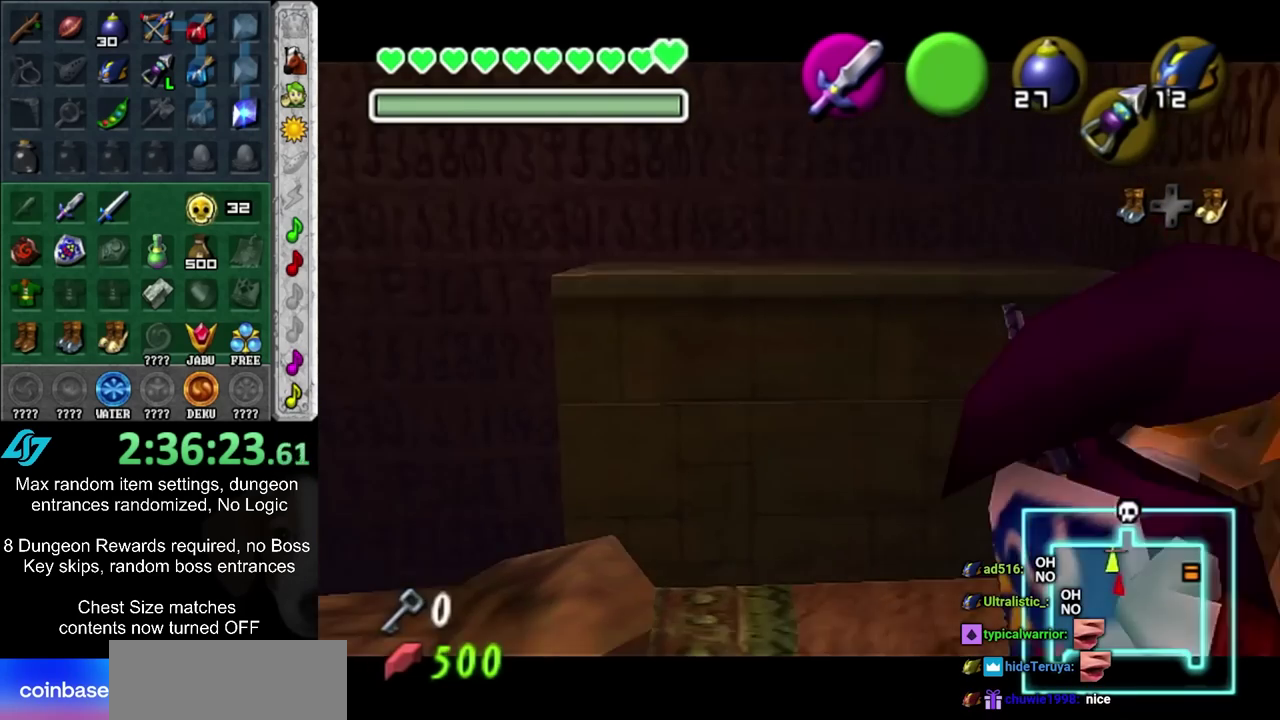
{"dt_ms": 600, "buttons": [], "left_stick": "center", "right_stick": "center", "events": [[67, "R1", "down"], [467, "R1", "up"], [500, "L1", "up"]]}
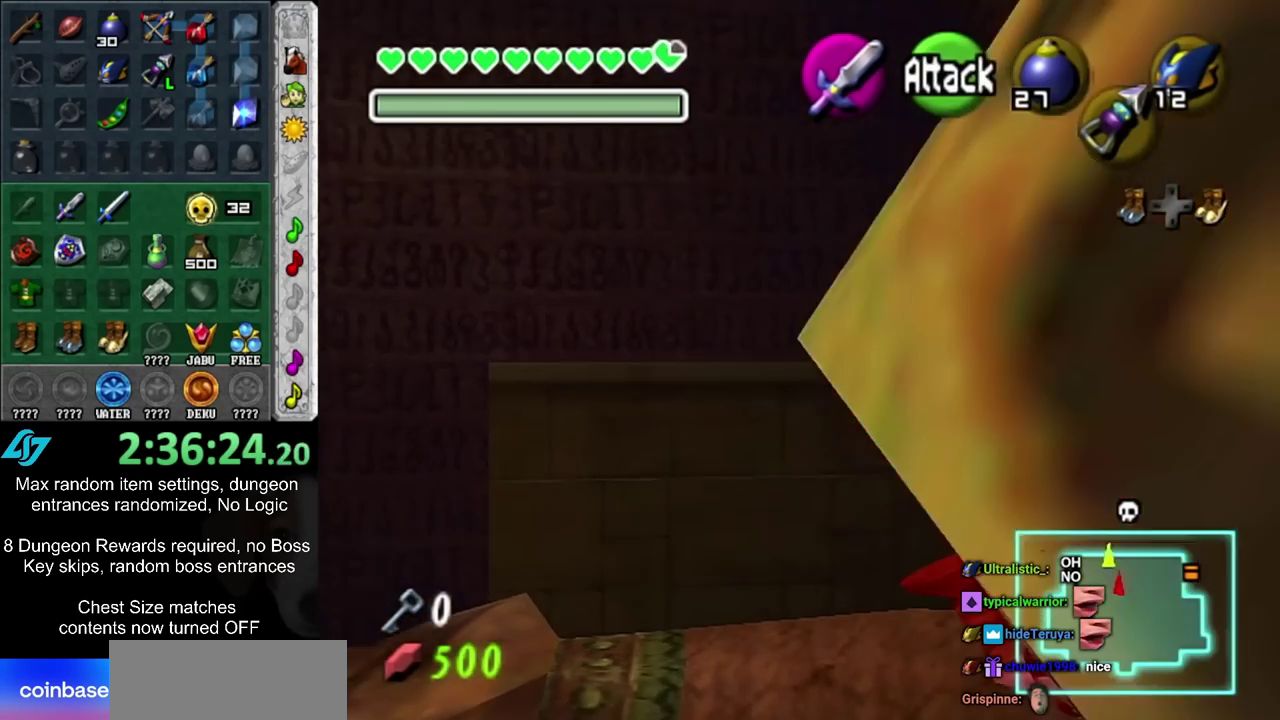
{"dt_ms": 400, "buttons": [], "left_stick": "center", "right_stick": "center", "events": []}
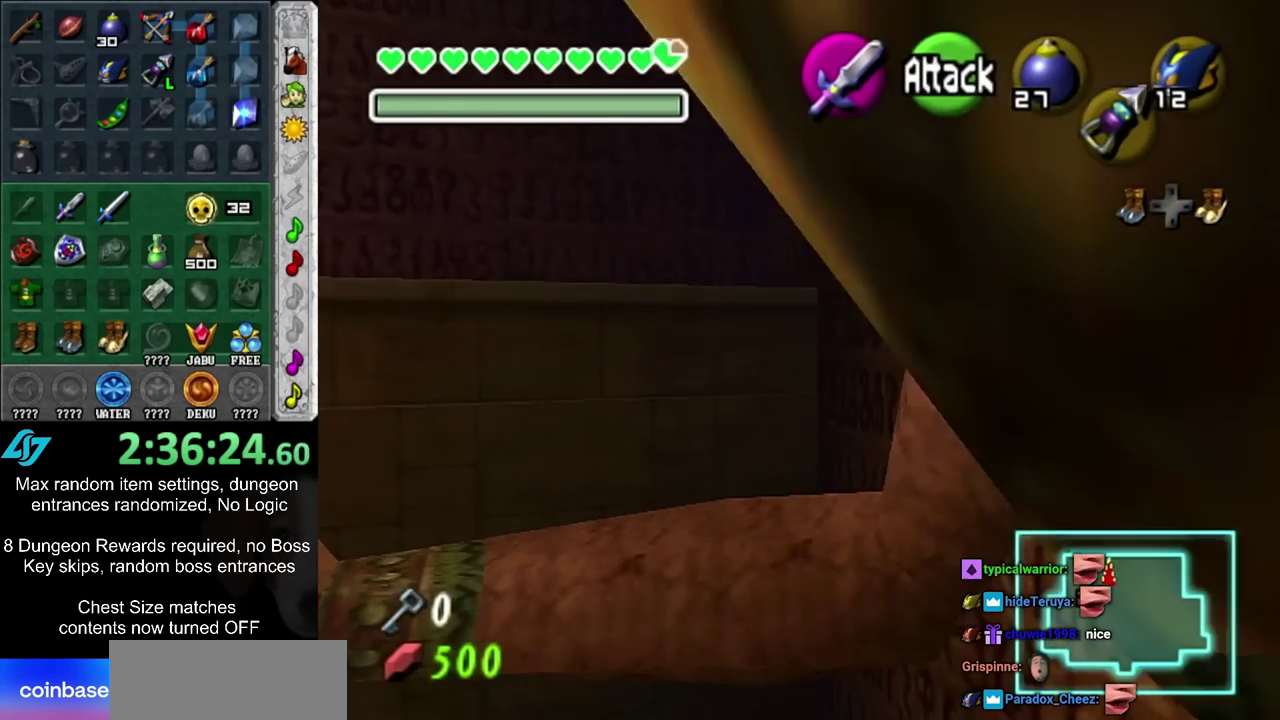
{"dt_ms": 500, "buttons": ["L1"], "left_stick": "center", "right_stick": "center", "events": [[400, "L1", "down"]]}
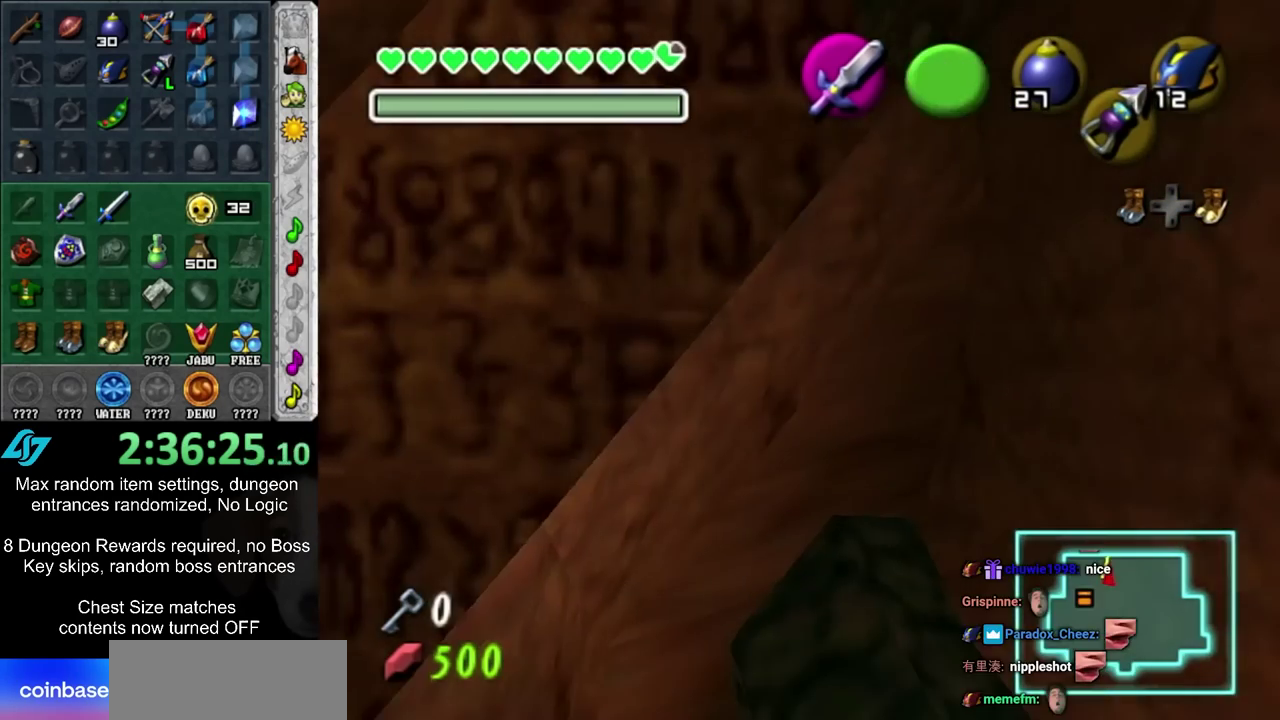
{"dt_ms": 500, "buttons": [], "left_stick": "down-right", "right_stick": "center", "events": [[117, "L1", "up"], [367, "left_stick", "down-right"]]}
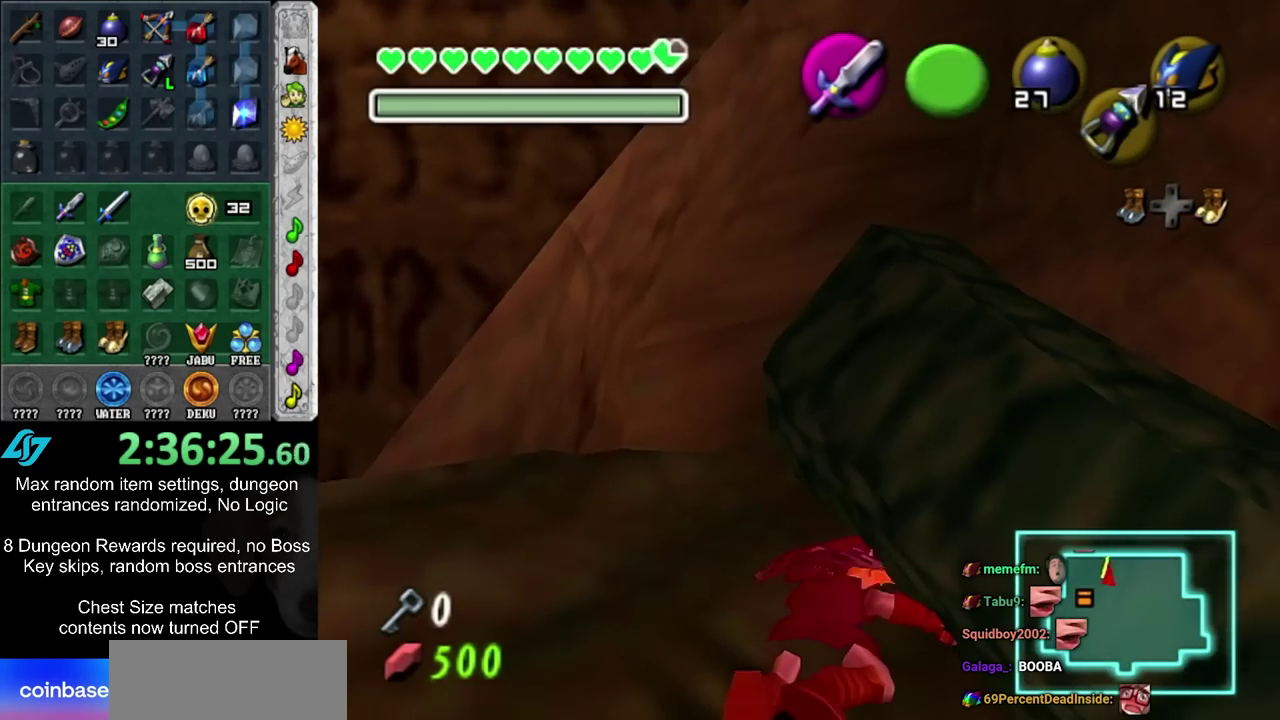
{"dt_ms": 500, "buttons": [], "left_stick": "up", "right_stick": "center", "events": [[500, "left_stick", "up"]]}
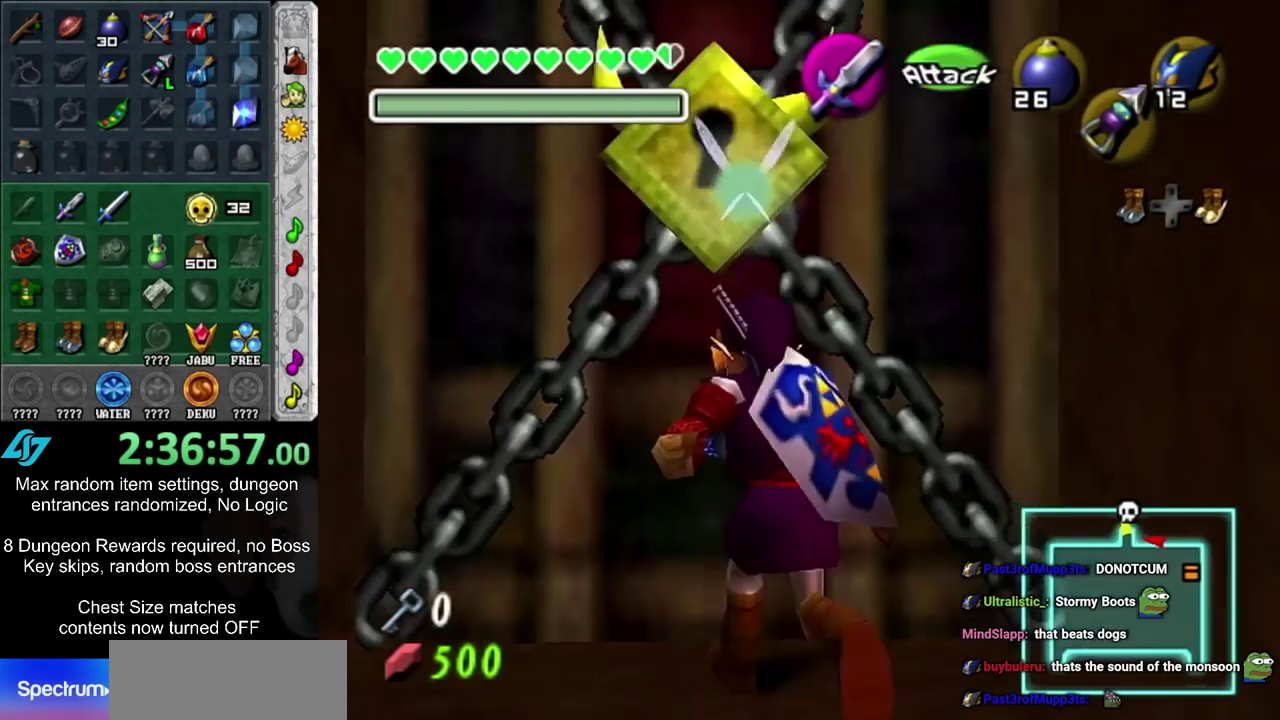
{"dt_ms": 500, "buttons": [], "left_stick": "center", "right_stick": "center", "events": [[33, "left_stick", "center"], [67, "CIRCLE", "down"], [117, "CIRCLE", "up"], [183, "CIRCLE", "down"], [283, "CIRCLE", "up"]]}
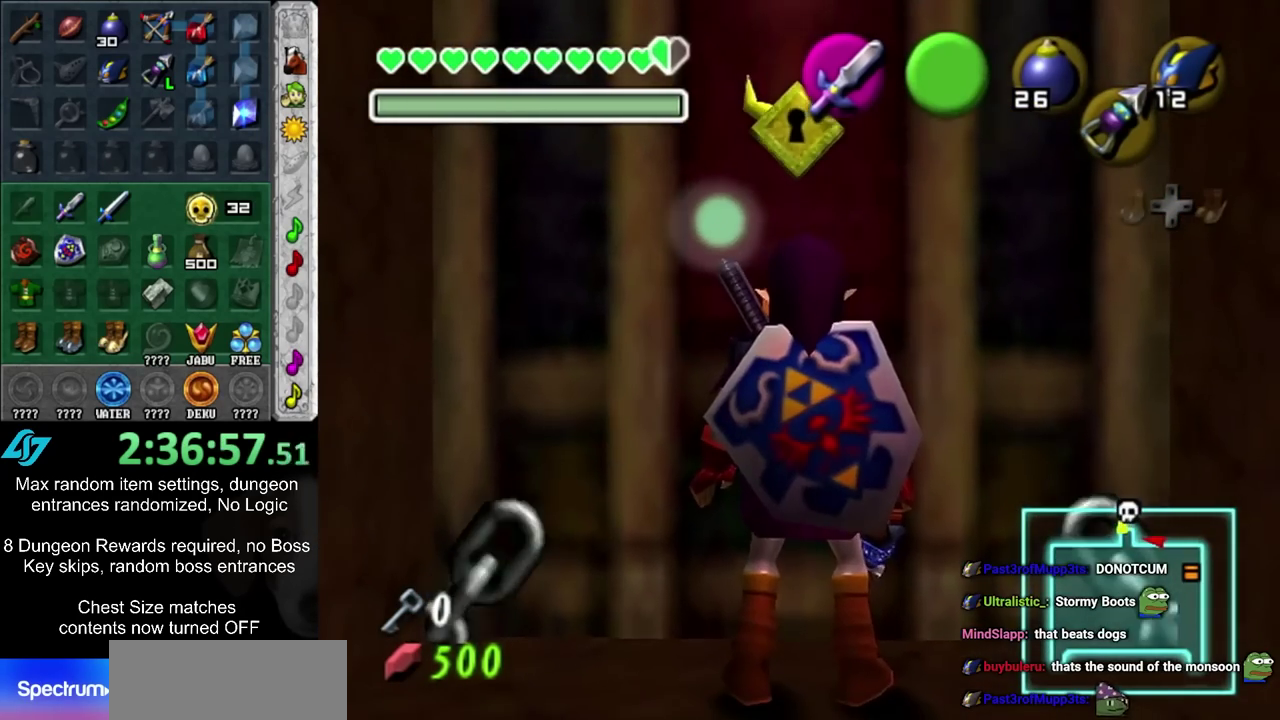
{"dt_ms": 500, "buttons": [], "left_stick": "center", "right_stick": "center", "events": []}
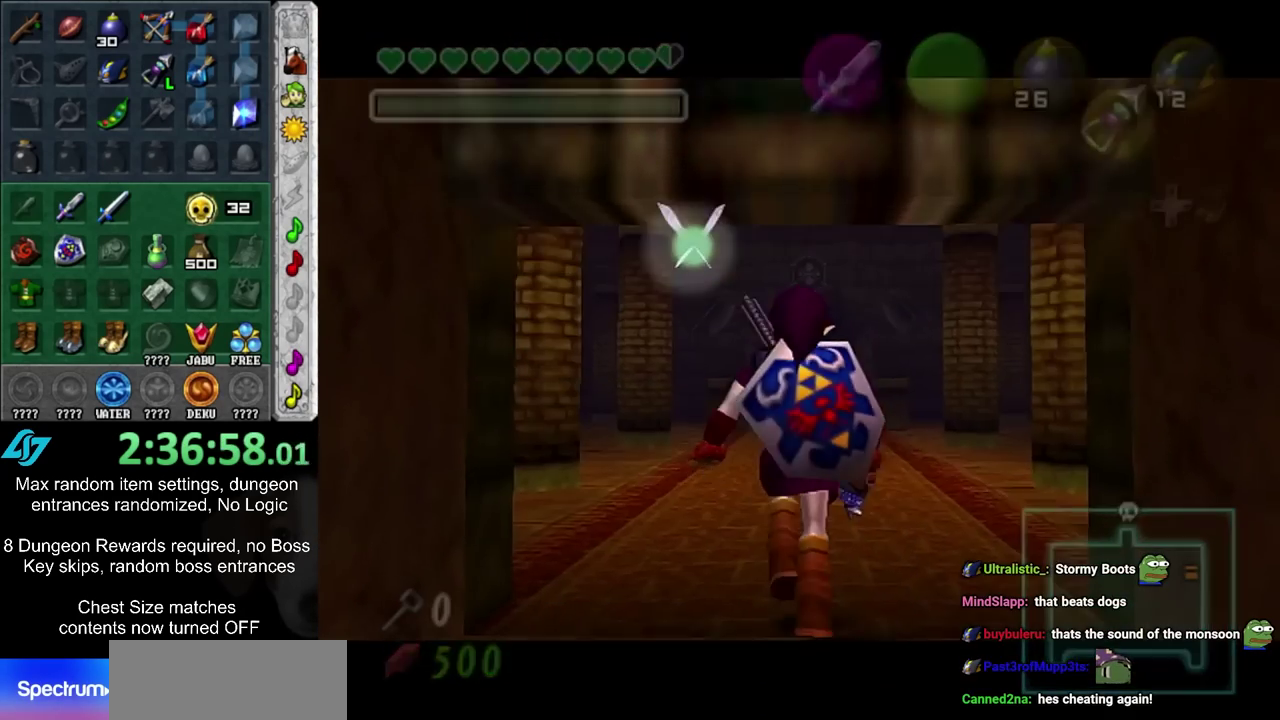
{"dt_ms": 500, "buttons": [], "left_stick": "center", "right_stick": "center", "events": []}
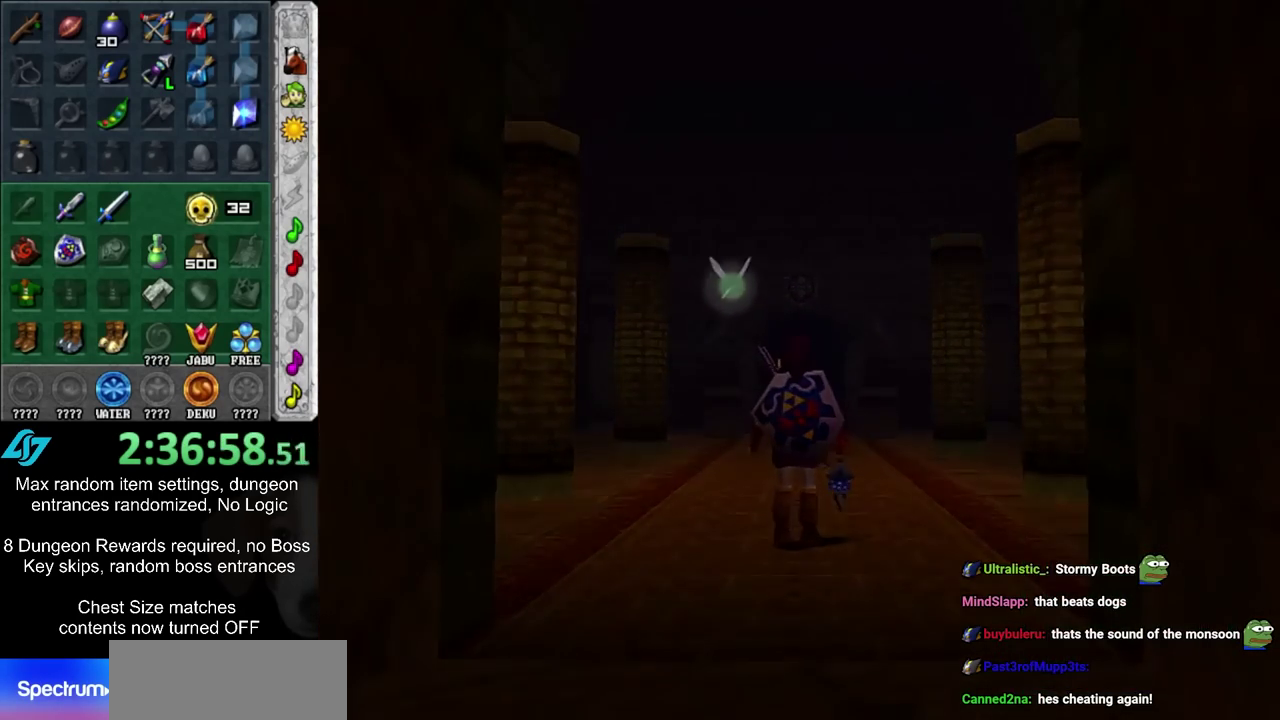
{"dt_ms": 500, "buttons": [], "left_stick": "center", "right_stick": "center", "events": []}
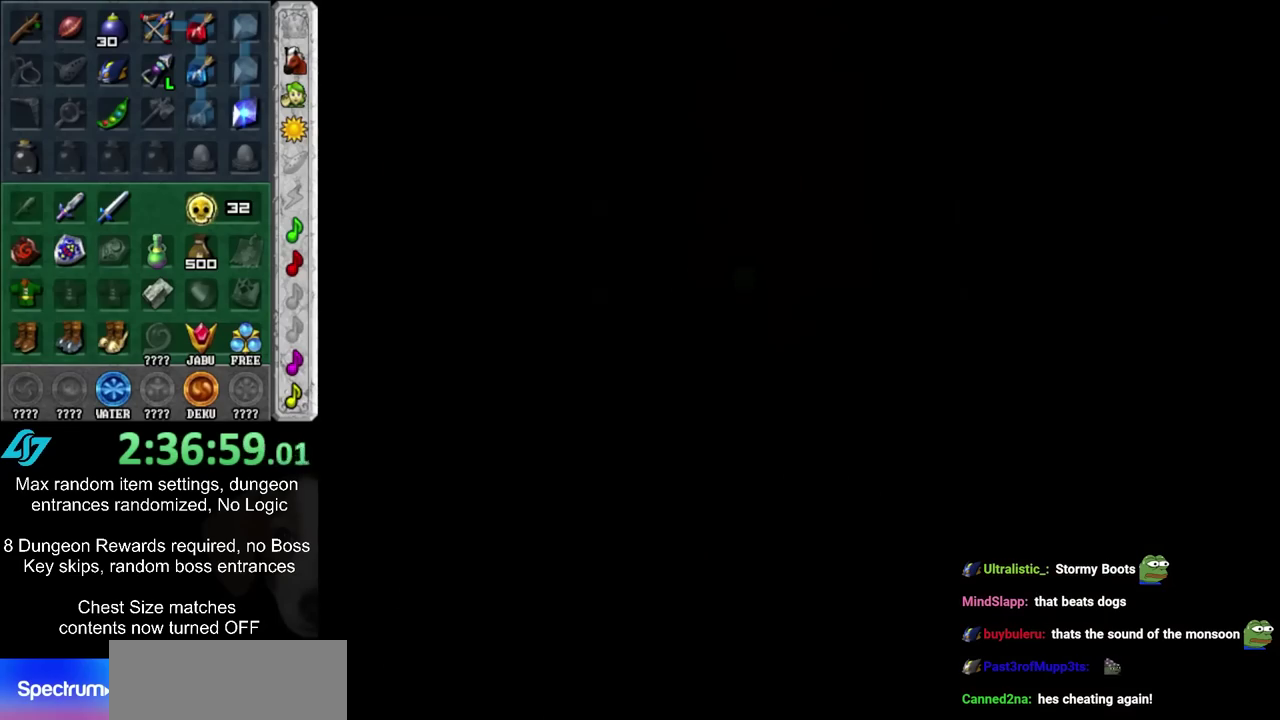
{"dt_ms": 500, "buttons": [], "left_stick": "up", "right_stick": "center", "events": [[467, "left_stick", "up"]]}
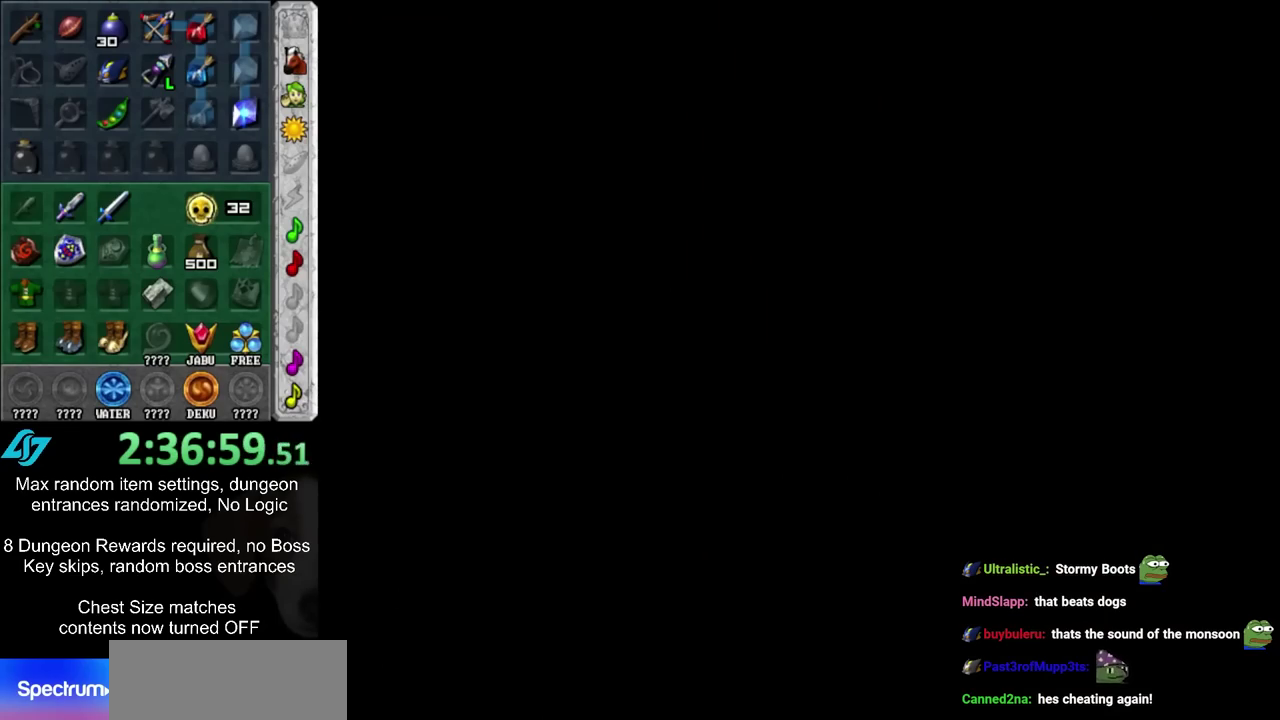
{"dt_ms": 500, "buttons": [], "left_stick": "up", "right_stick": "center", "events": []}
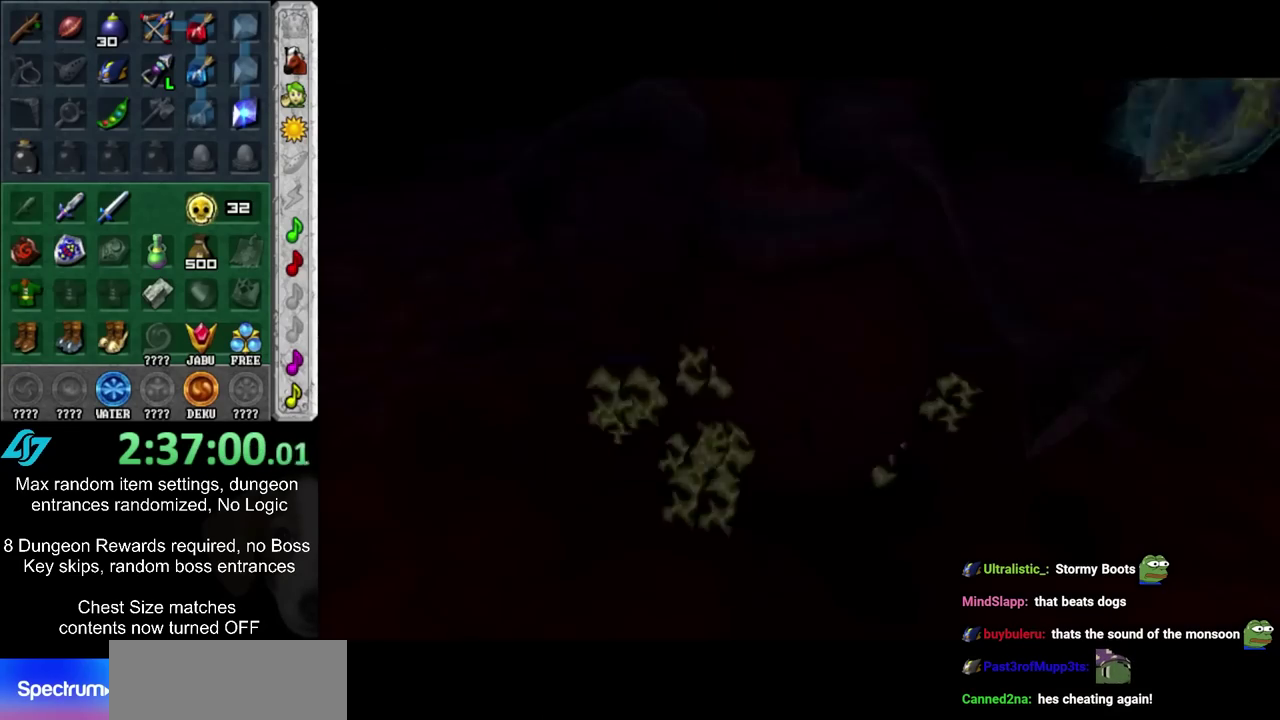
{"dt_ms": 500, "buttons": [], "left_stick": "center", "right_stick": "center", "events": [[250, "left_stick", "center"]]}